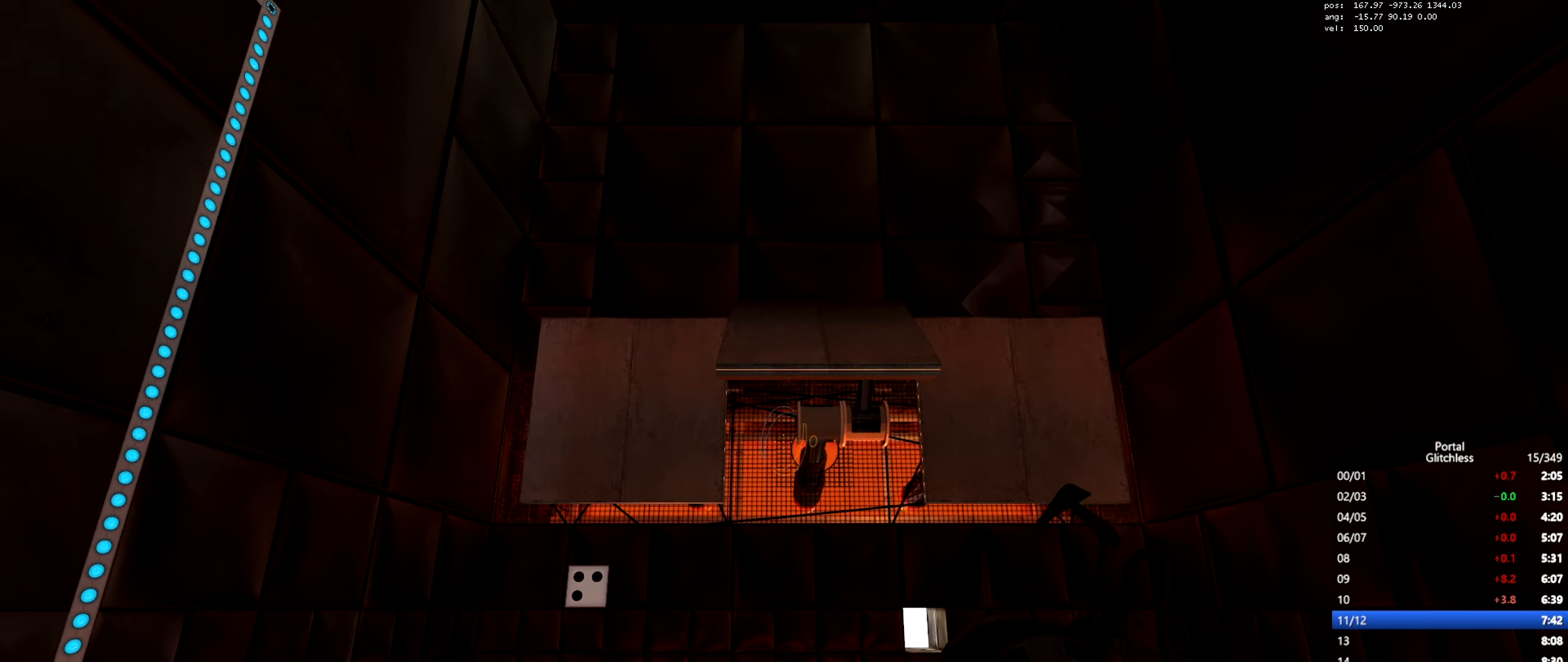
Gameplay with keyboard and mouse; each line is a JSON object with the keys and mouse buttons held at the frame after it. "events" lists presses ("down") and releases ("up") of "a", "ctrl", "d", "e", "q", "s", "shift", "space", "w", "mouse_left", "mouse_wheel", "mouse_right", "mouse_mb4" and "mouse_mb5" between this image and that frame as [ms after this image, input, new state], when the widget could be followed in between. "mouse_left", "mouse_wheel", "mouse_right", "mouse_mb4", "mouse_mb5" = the "left", "wheel", "right", "mb4", "mb5" buttons of the "mouse" list. No other keys are recorded. "wheel" means that the mouse wheel is clicked or scrolled. Mouse movement is not recorded.
{"keys": ["s", "shift"], "mouse": [], "events": [[251, "mouse_wheel", "down"], [351, "shift", "down"], [434, "mouse_wheel", "up"]]}
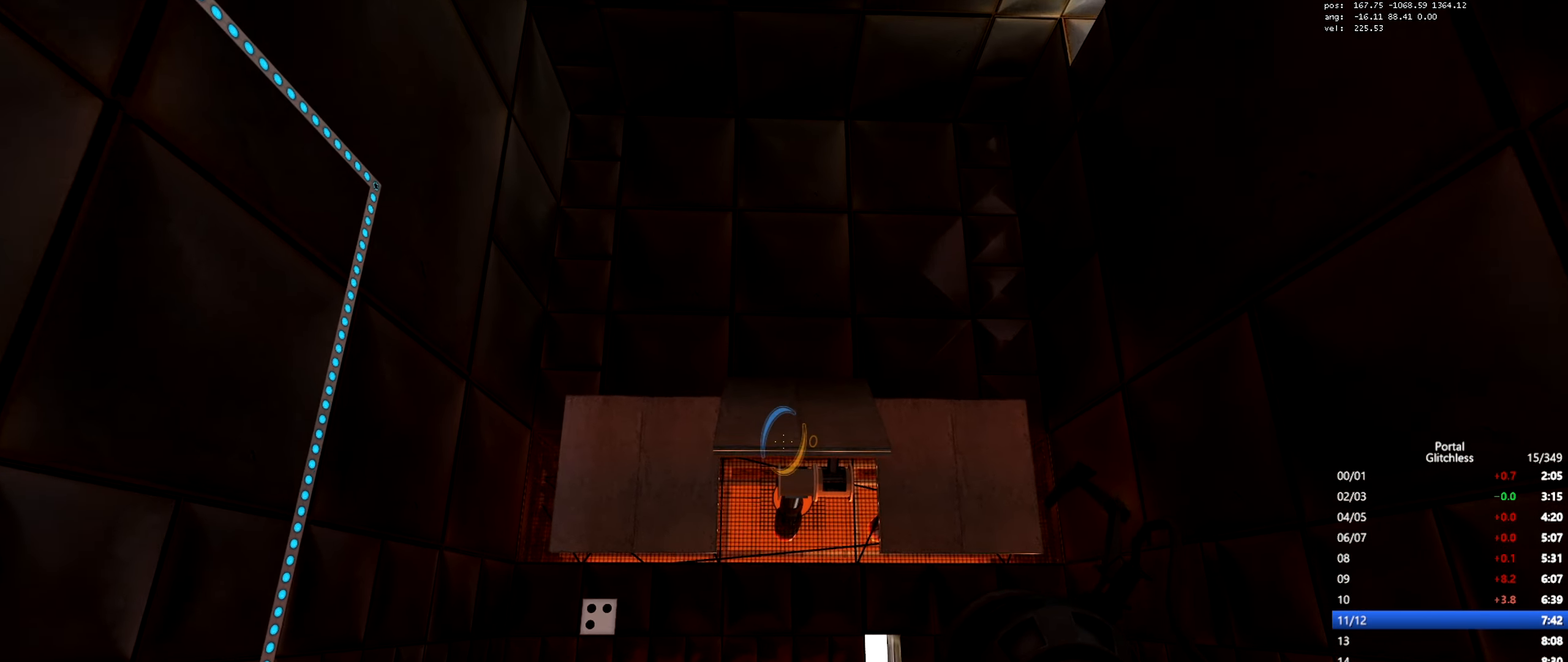
{"keys": ["s", "shift"], "mouse": [], "events": [[350, "mouse_right", "down"], [434, "mouse_right", "up"]]}
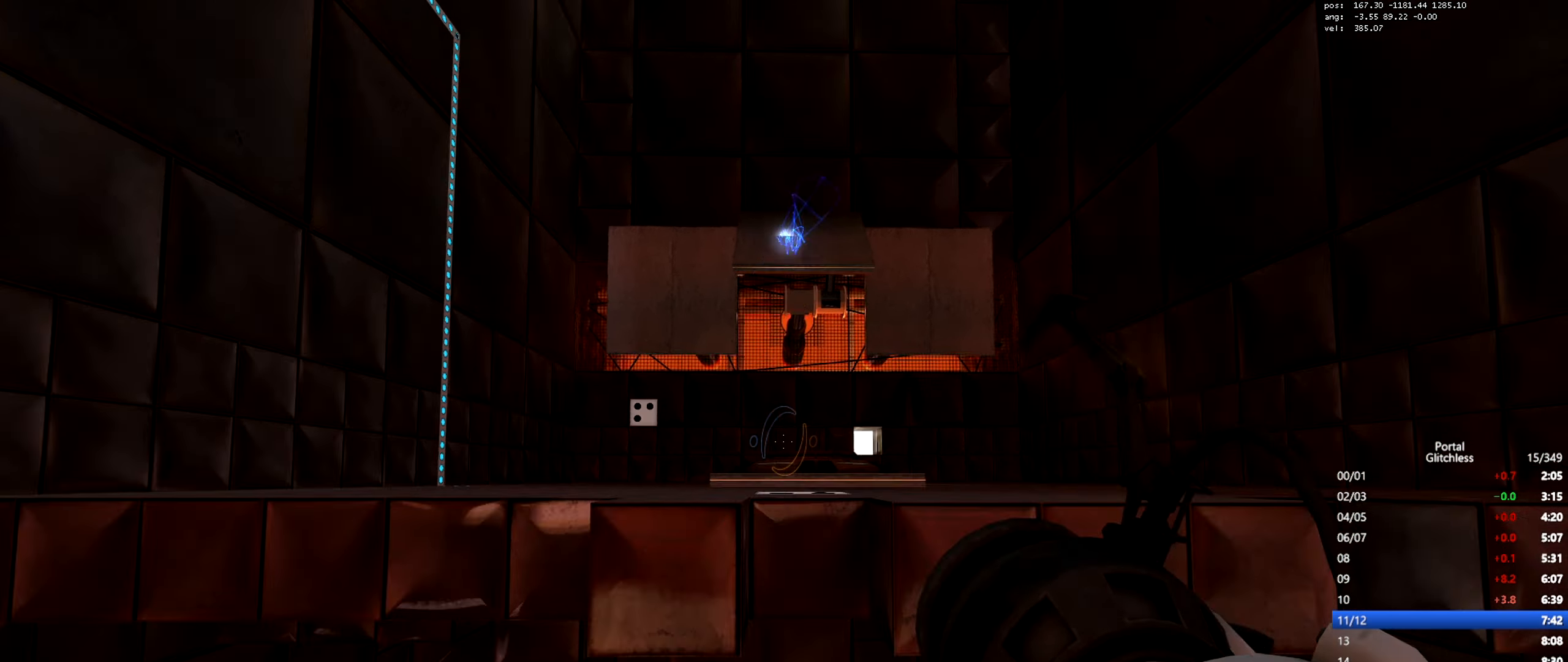
{"keys": ["shift", "w"], "mouse": [], "events": [[251, "s", "up"], [384, "w", "down"]]}
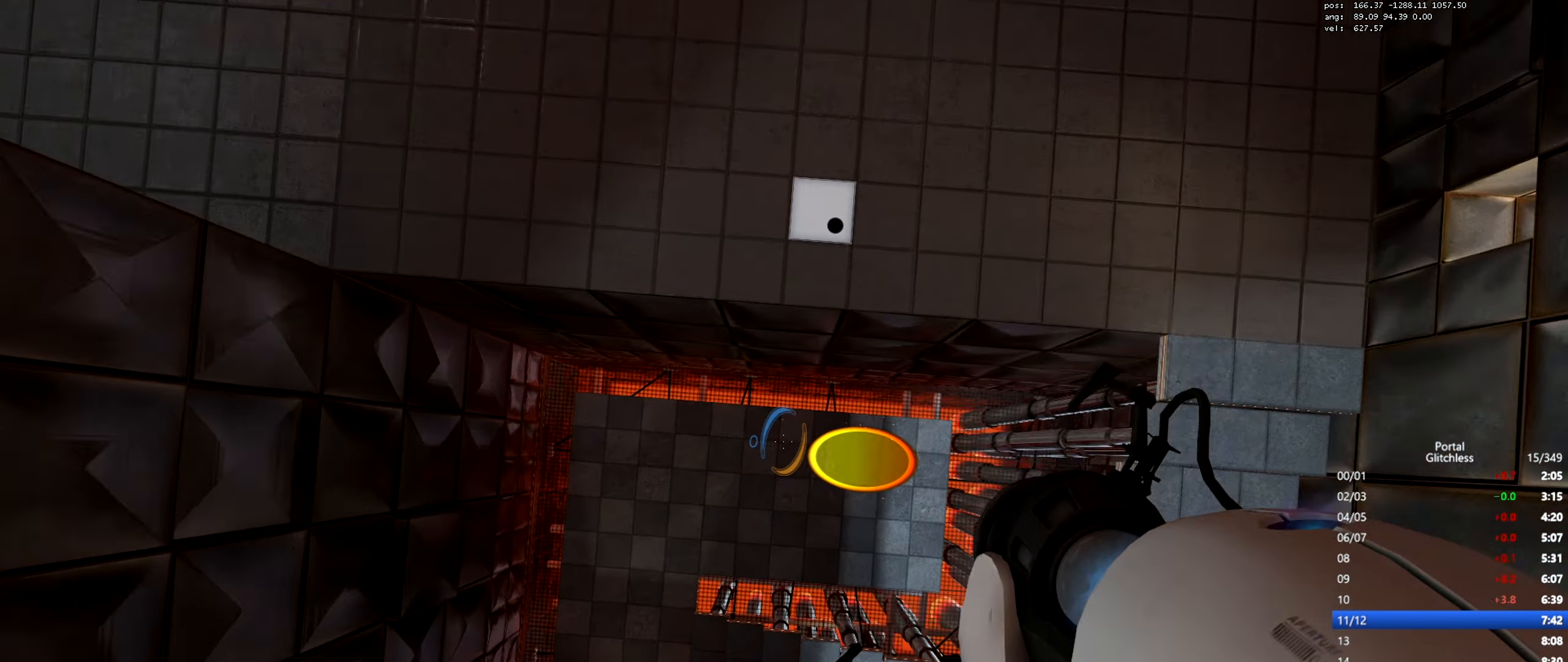
{"keys": ["shift"], "mouse": [], "events": [[233, "w", "up"], [350, "mouse_left", "down"], [450, "mouse_left", "up"]]}
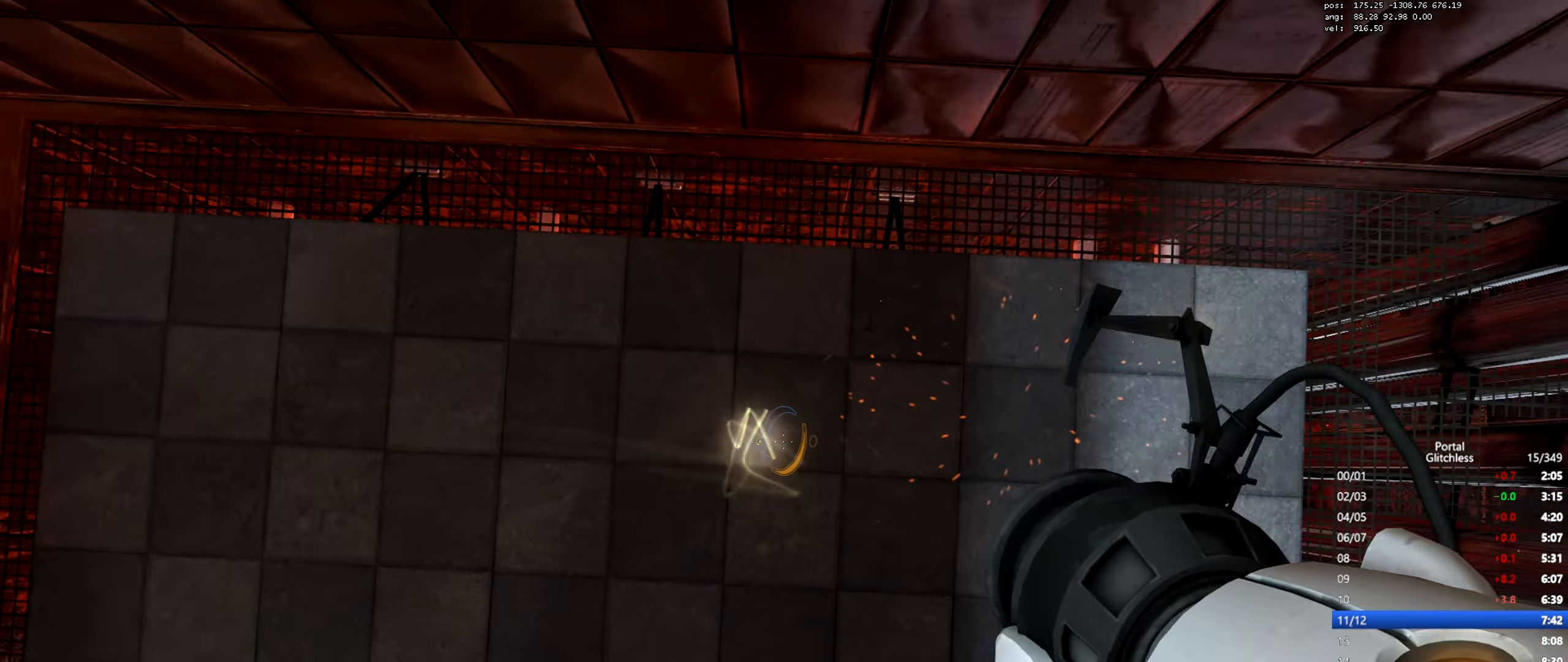
{"keys": ["shift"], "mouse": [], "events": [[50, "w", "down"], [134, "a", "down"], [251, "a", "up"], [501, "w", "up"]]}
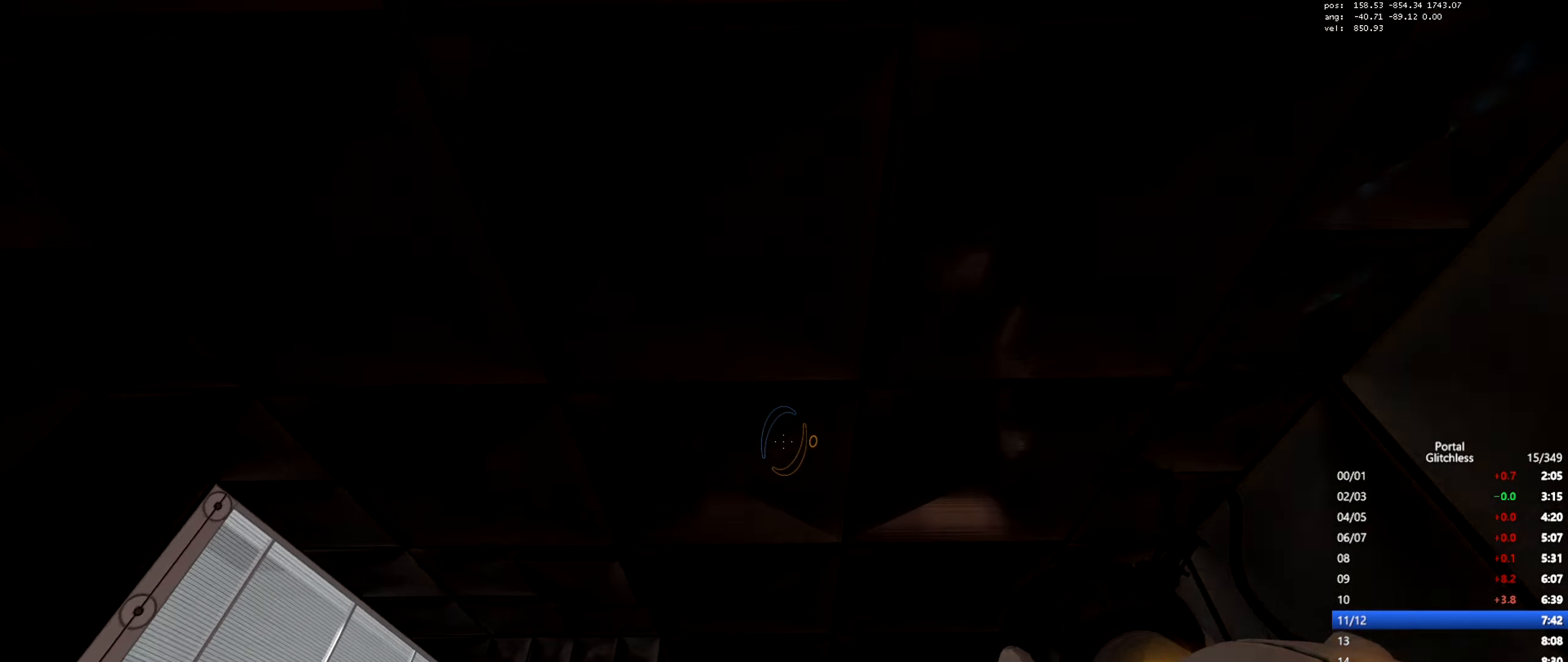
{"keys": [], "mouse": [], "events": [[50, "a", "down"], [500, "a", "up"], [500, "shift", "up"]]}
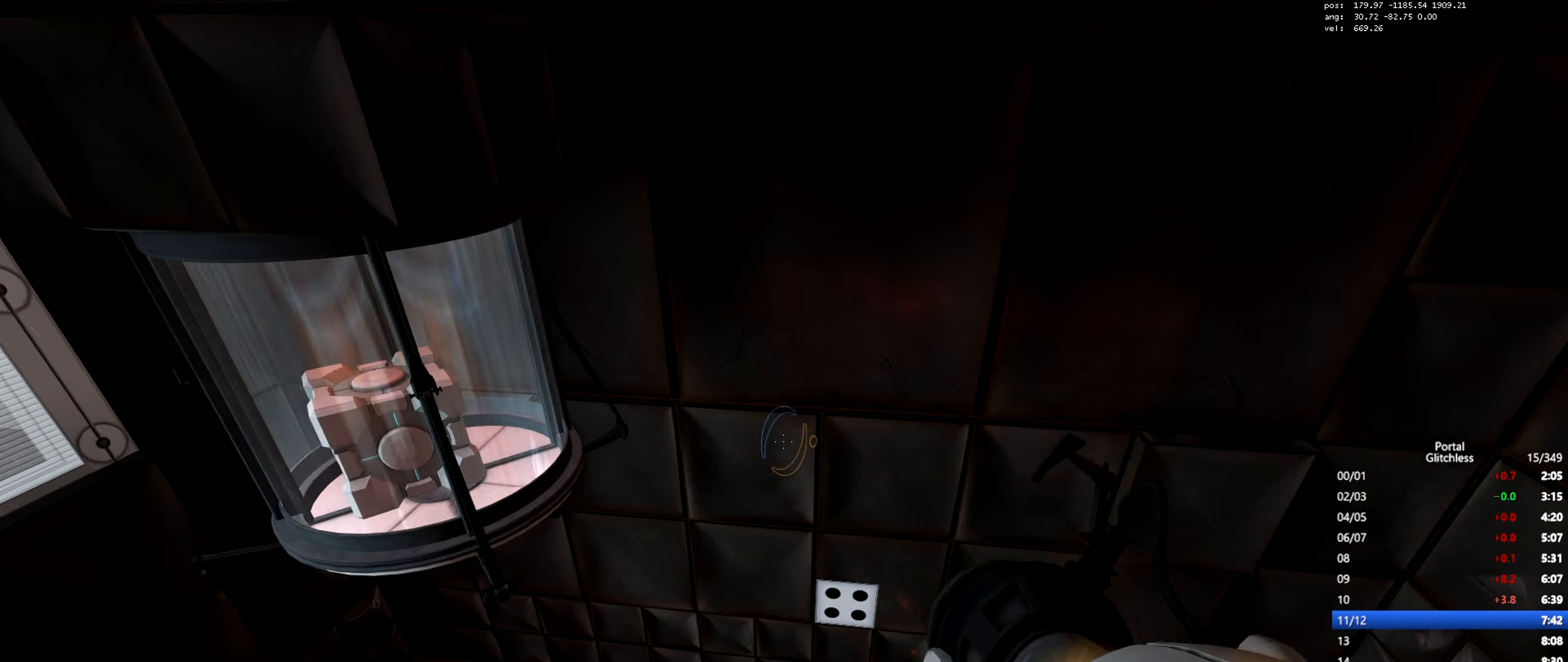
{"keys": [], "mouse": [], "events": [[301, "s", "down"], [451, "s", "up"]]}
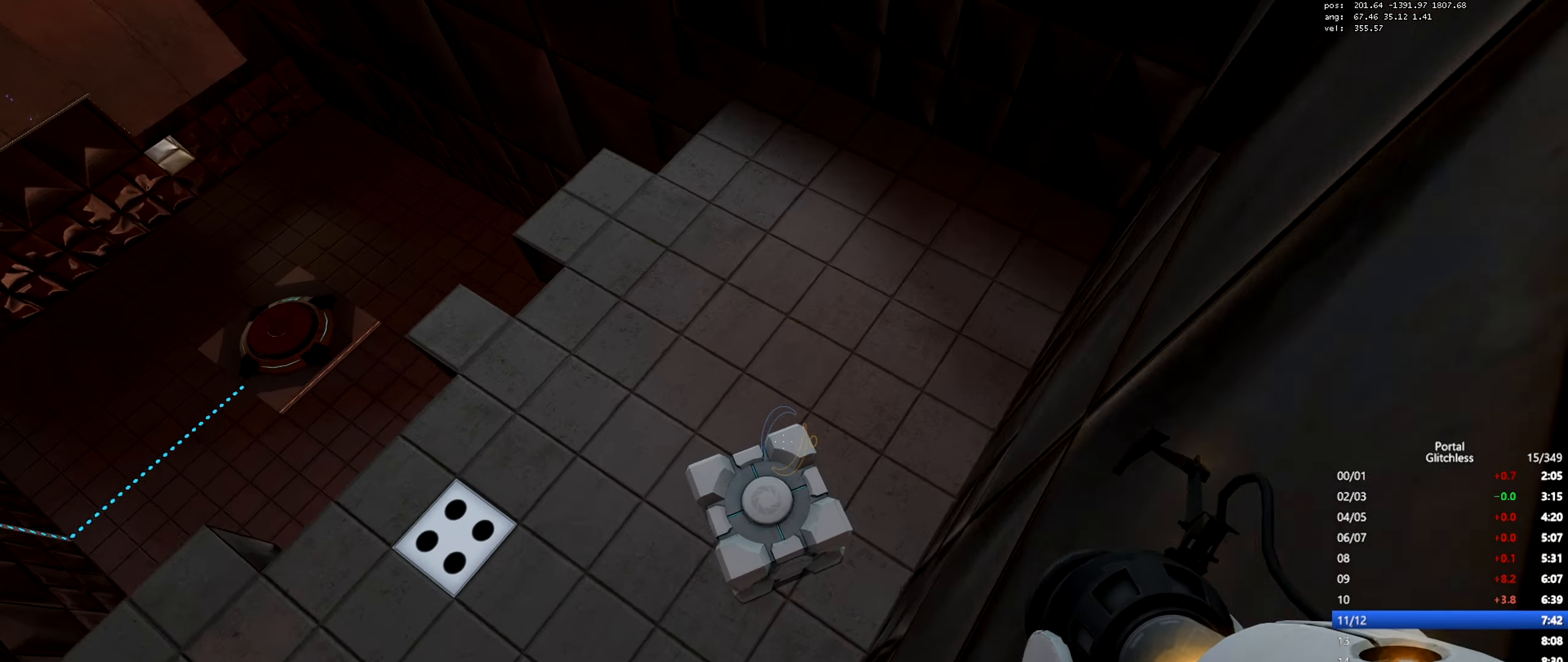
{"keys": ["w"], "mouse": [], "events": [[384, "e", "down"], [384, "w", "down"], [484, "e", "up"]]}
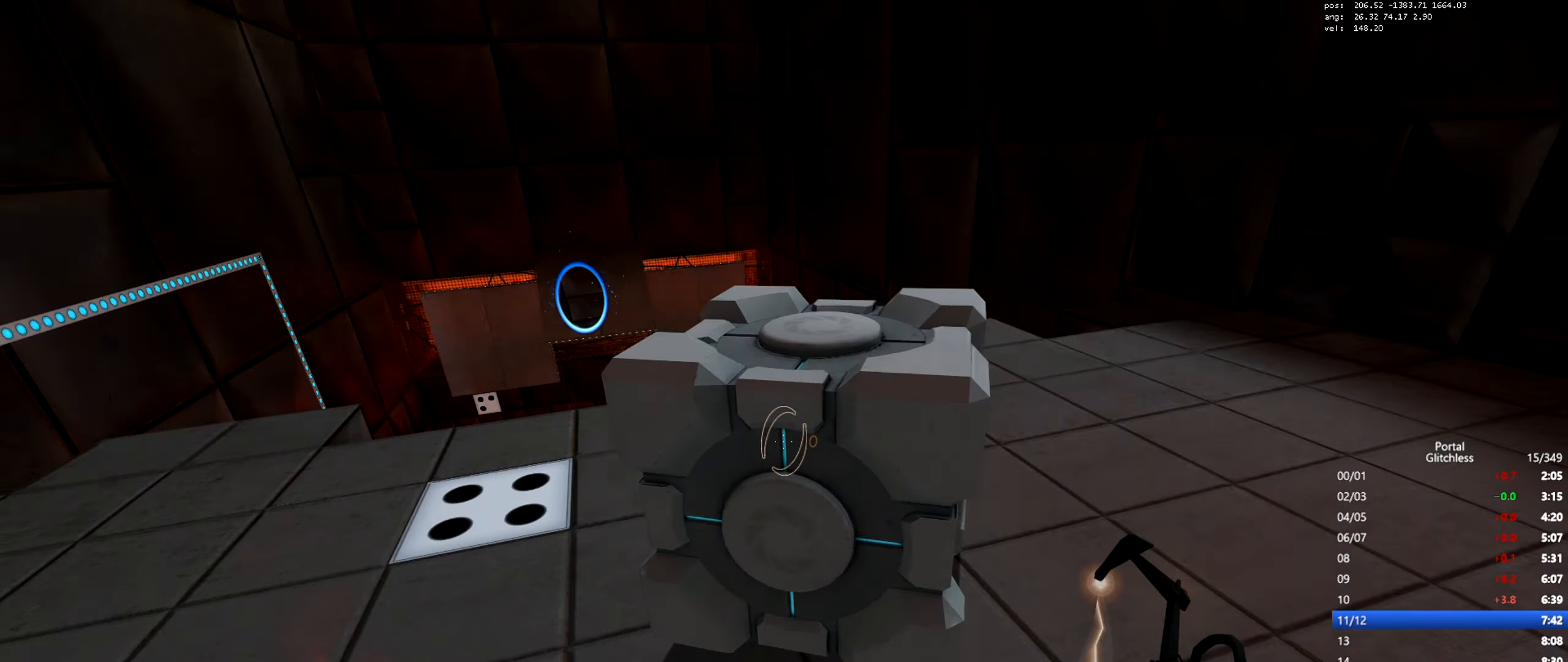
{"keys": ["w"], "mouse": [], "events": [[301, "d", "down"], [351, "d", "up"]]}
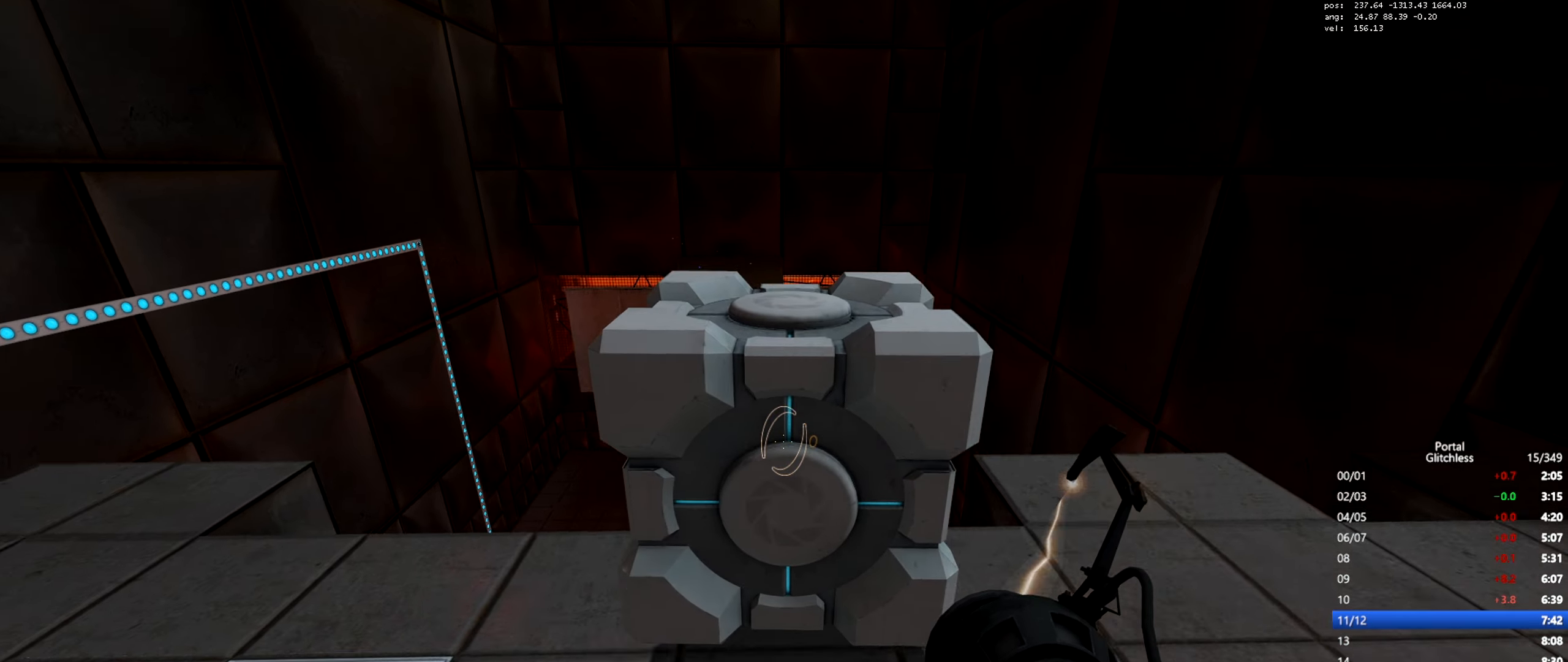
{"keys": ["w"], "mouse": []}
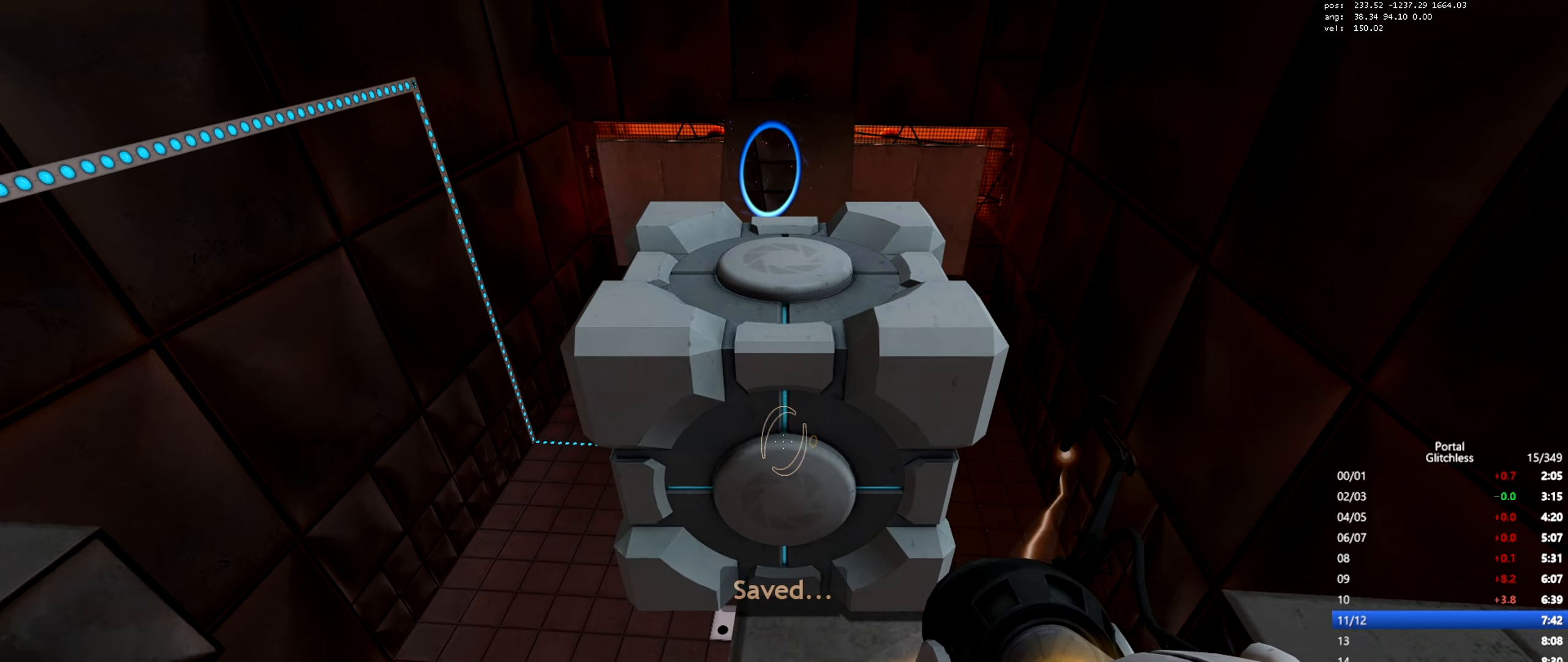
{"keys": ["s"], "mouse": [], "events": [[351, "w", "up"], [401, "mouse_right", "down"], [434, "s", "down"], [501, "mouse_right", "up"]]}
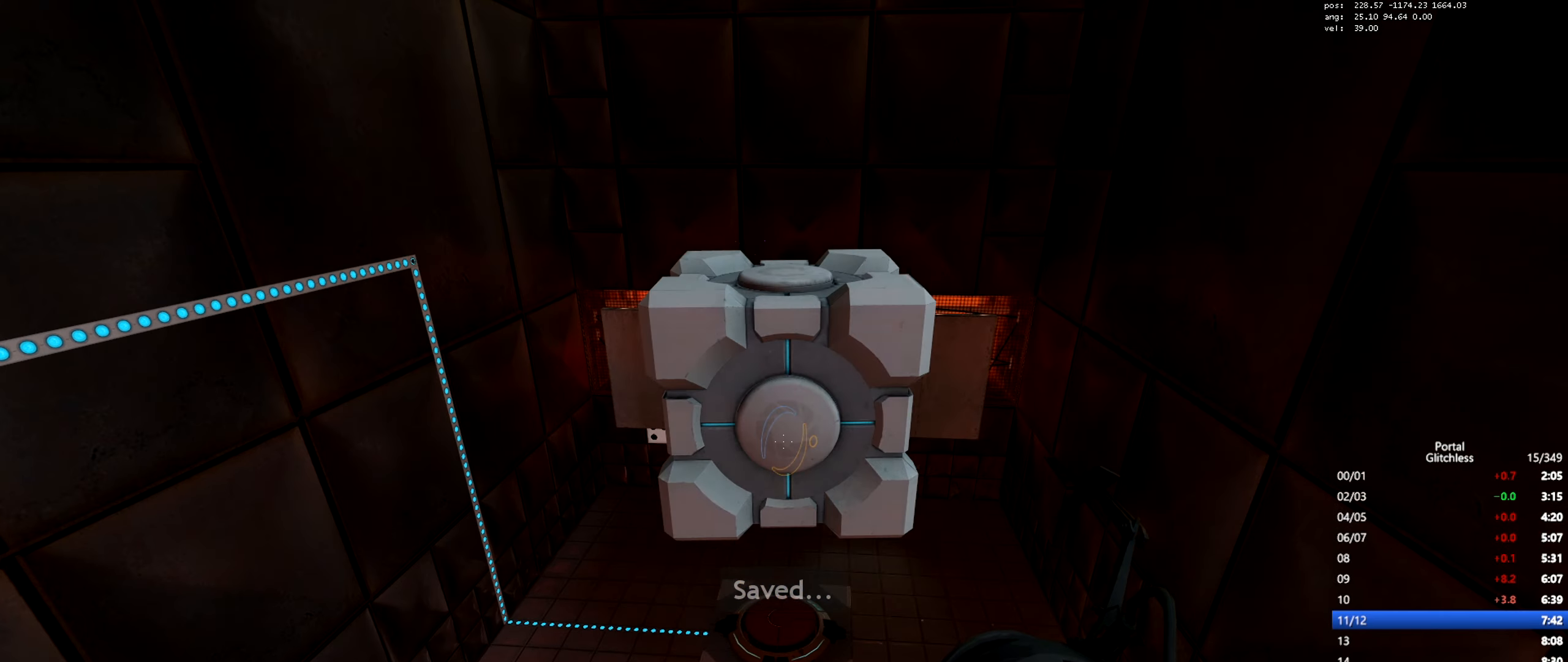
{"keys": [], "mouse": [], "events": [[100, "s", "up"]]}
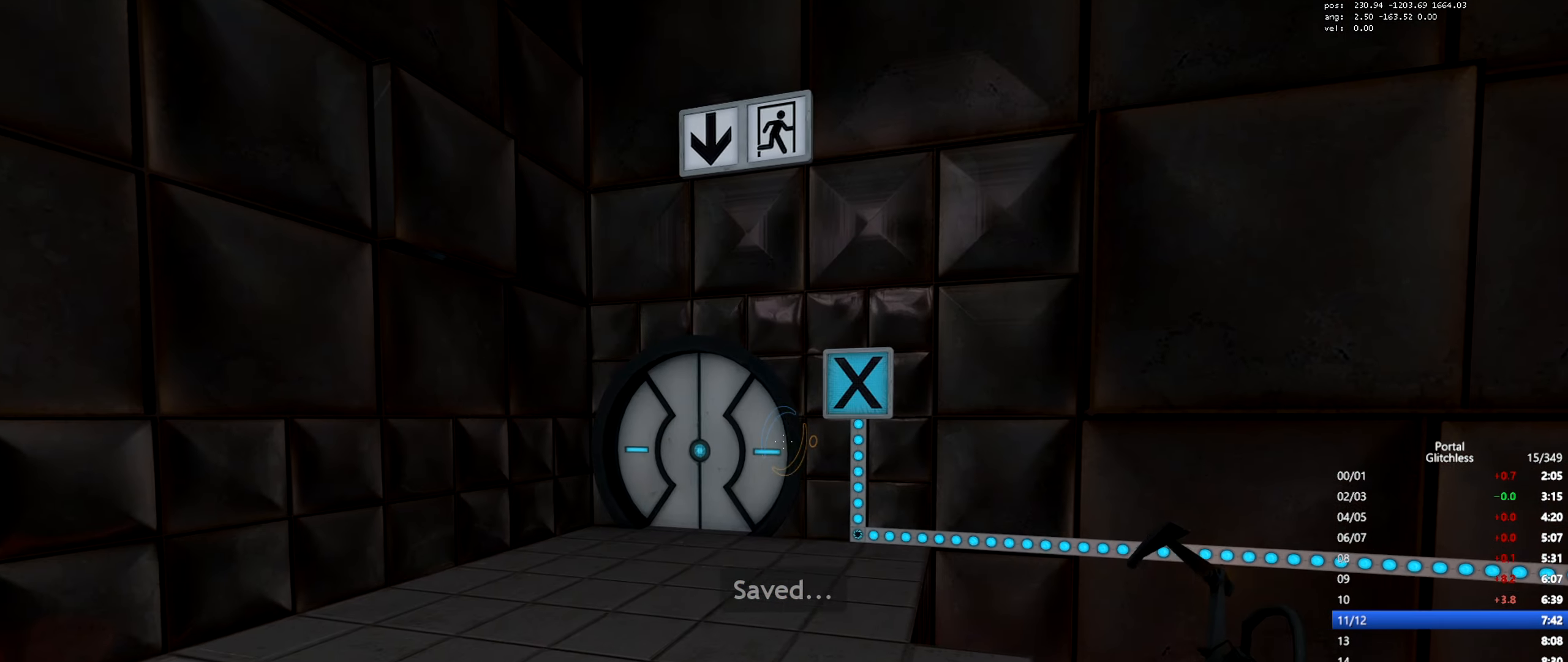
{"keys": [], "mouse": [], "events": [[134, "a", "down"], [200, "a", "up"]]}
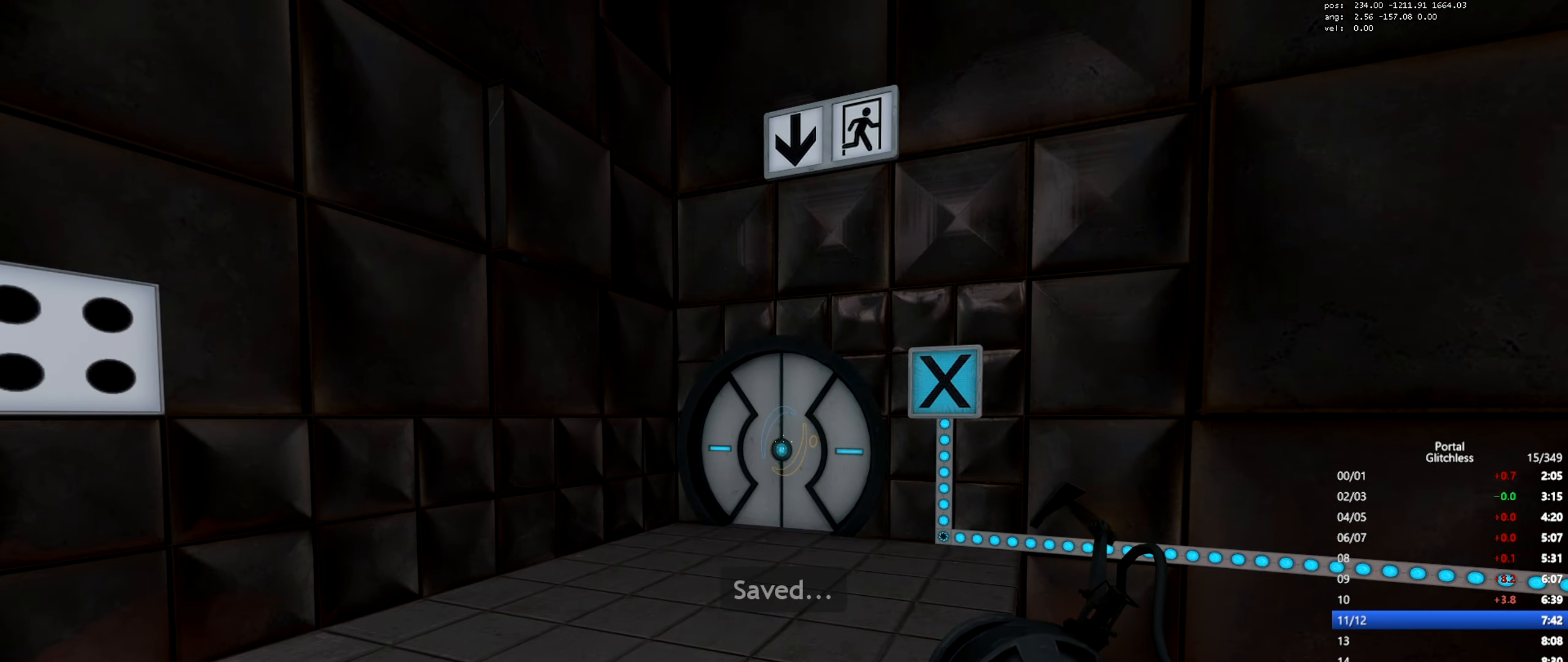
{"keys": ["d", "w"], "mouse": [], "events": [[333, "mouse_right", "down"], [400, "d", "down"], [434, "mouse_right", "up"], [484, "w", "down"]]}
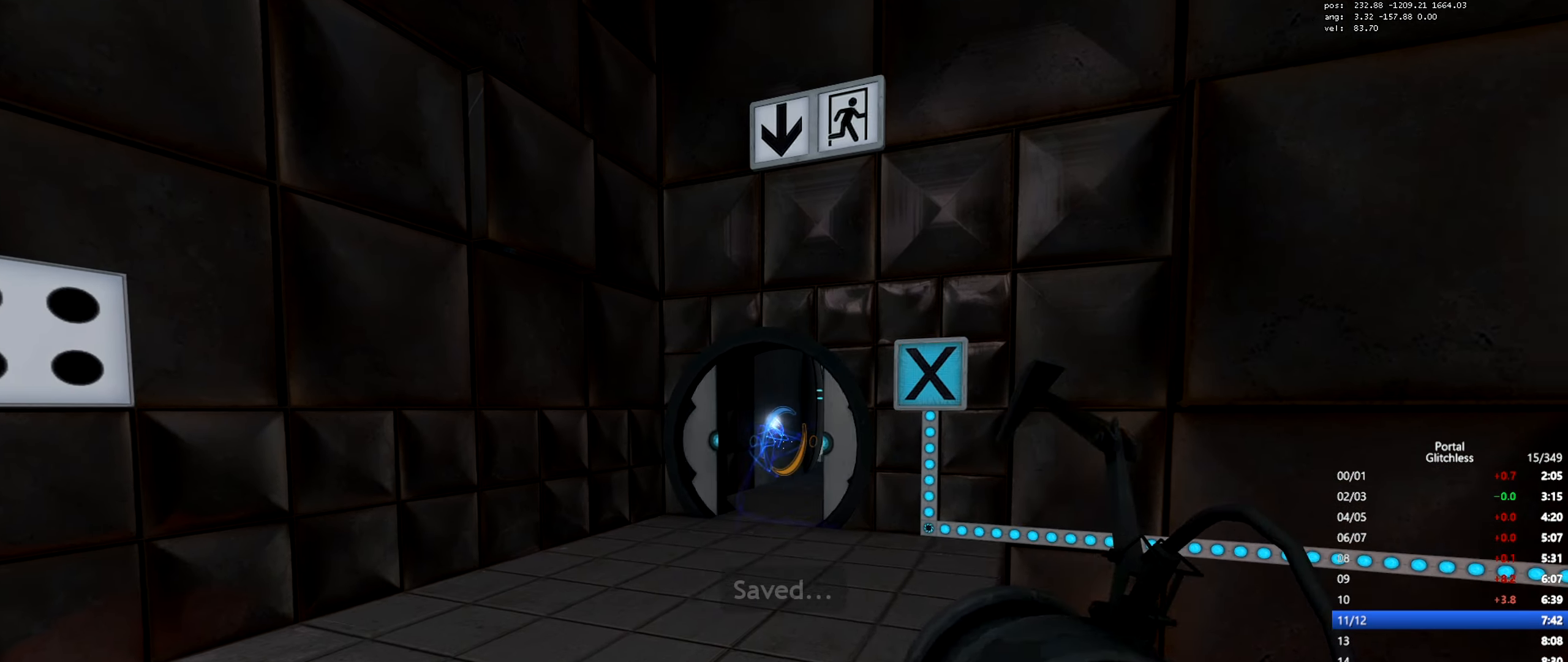
{"keys": ["w"], "mouse": [], "events": [[200, "d", "up"]]}
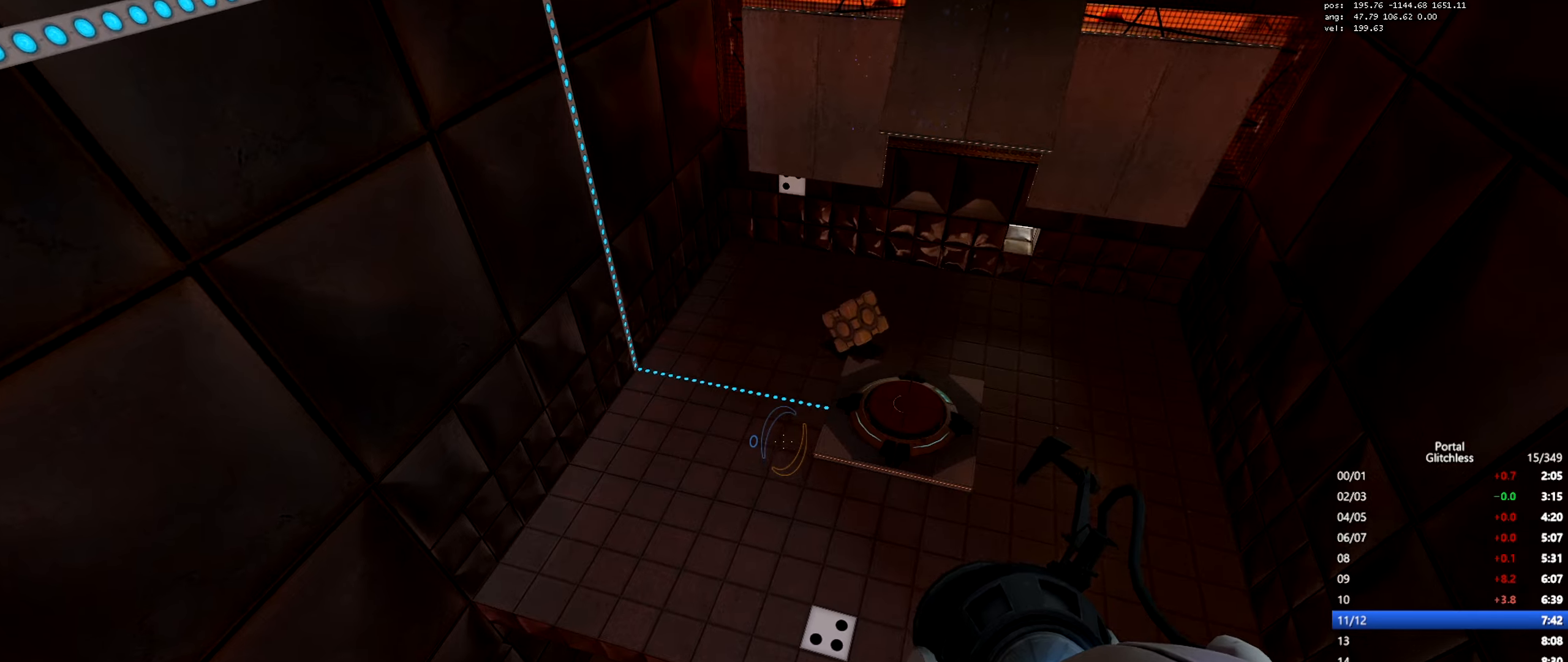
{"keys": ["a"], "mouse": [], "events": [[67, "a", "down"], [67, "w", "up"]]}
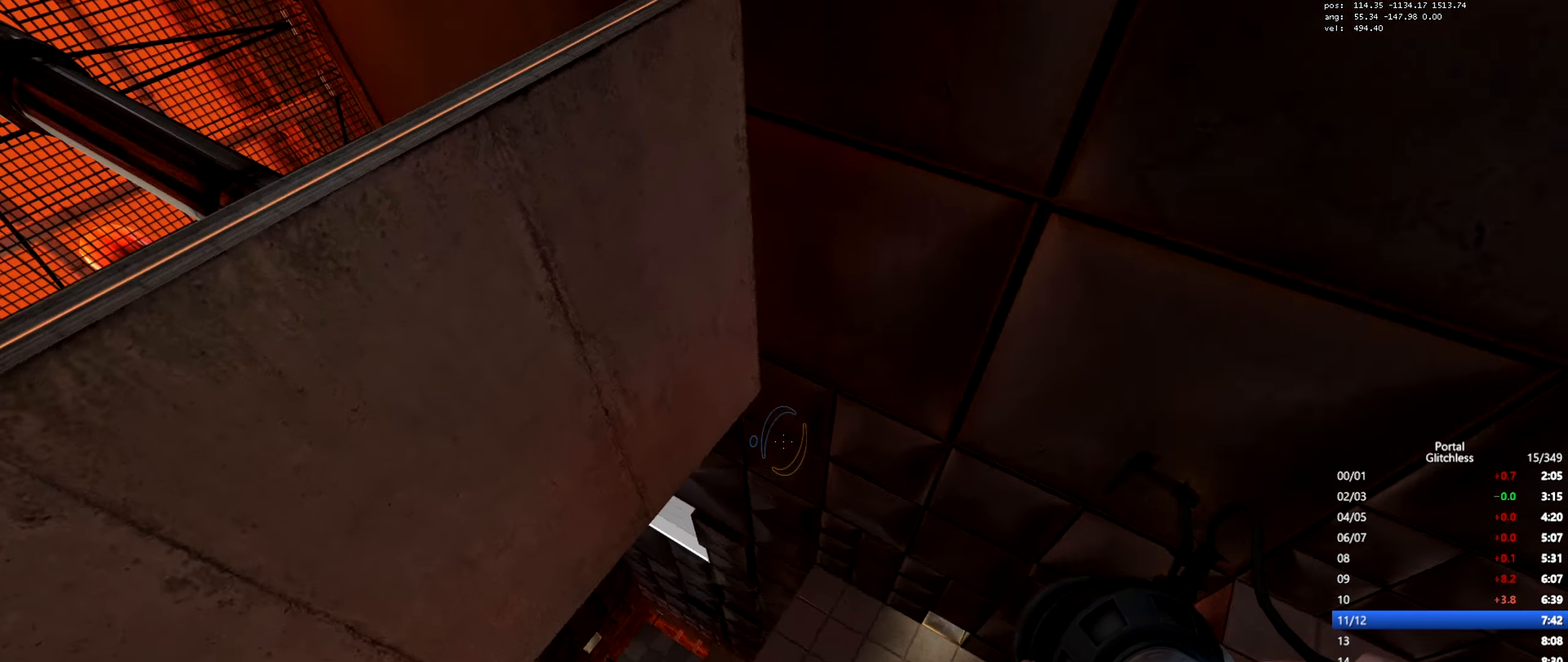
{"keys": ["a", "shift", "w"], "mouse": [], "events": [[150, "mouse_left", "down"], [150, "shift", "down"], [250, "w", "down"], [267, "mouse_left", "up"]]}
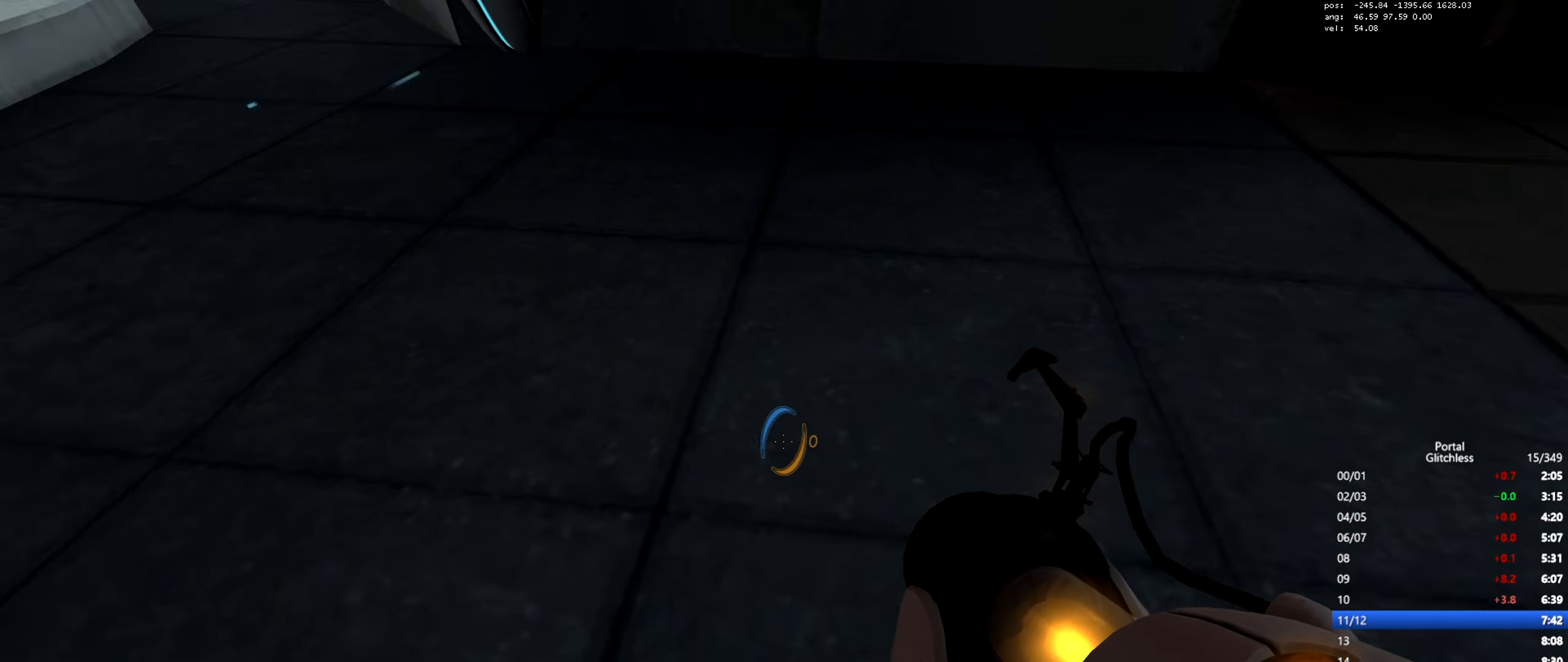
{"keys": ["d", "w"], "mouse": [], "events": [[17, "shift", "up"], [50, "a", "up"], [317, "d", "down"]]}
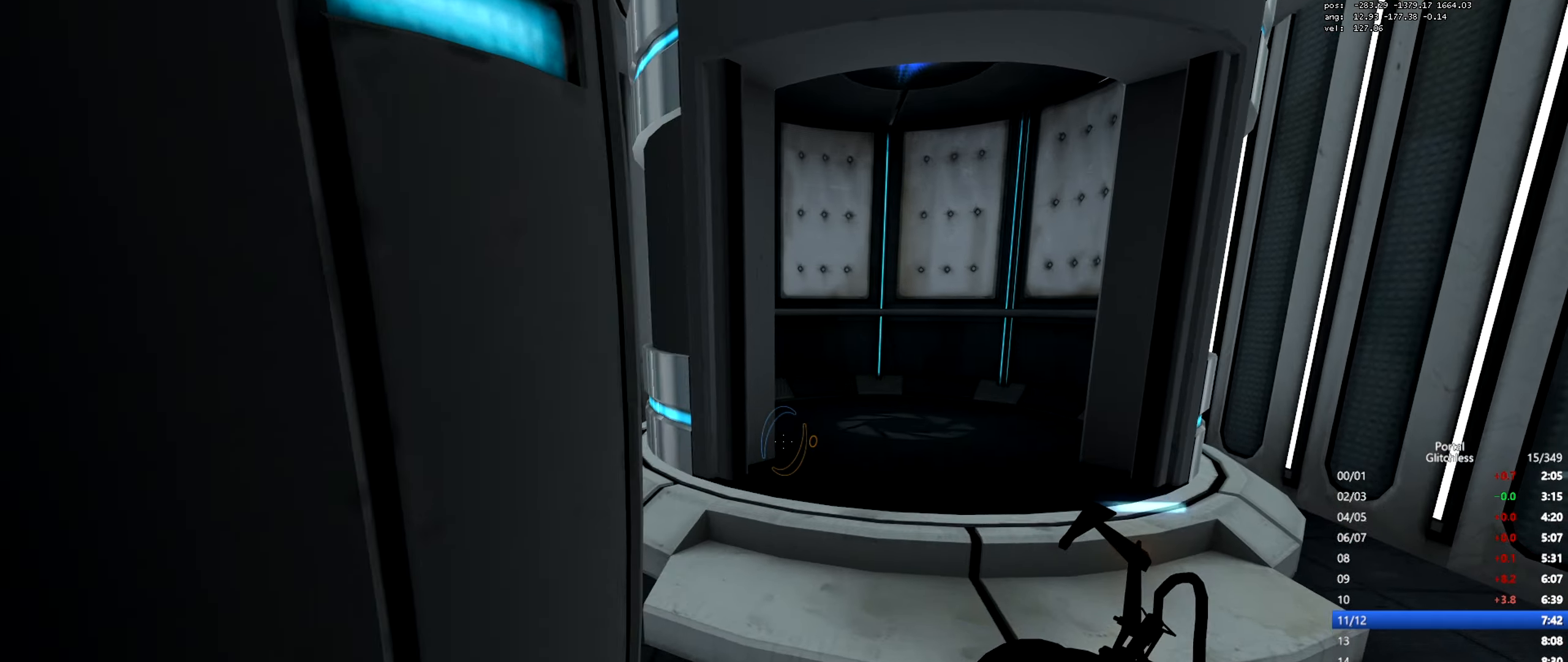
{"keys": ["w"], "mouse": ["wheel"], "events": [[166, "d", "up"], [300, "a", "down"], [367, "a", "up"], [467, "mouse_wheel", "down"]]}
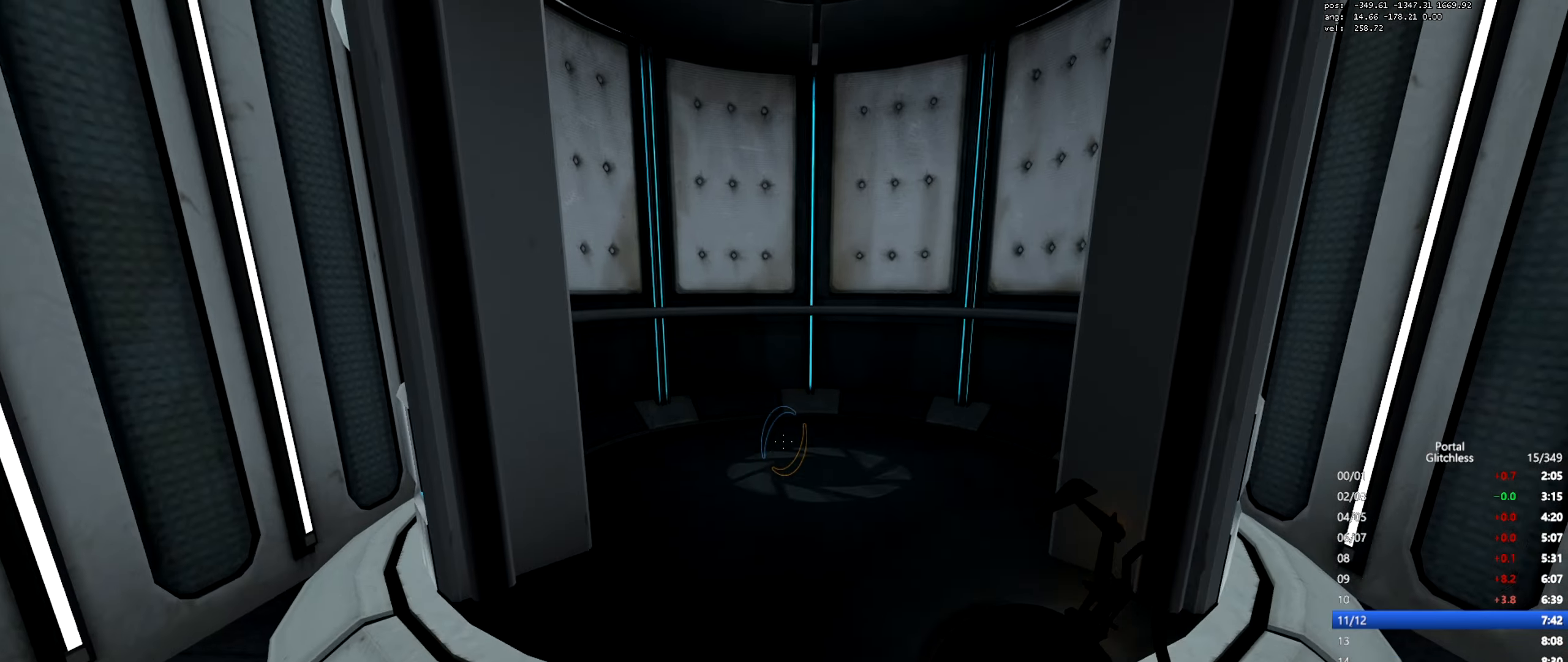
{"keys": ["w"], "mouse": [], "events": [[117, "d", "down"], [150, "mouse_wheel", "up"], [217, "w", "up"], [267, "w", "down"], [317, "d", "up"]]}
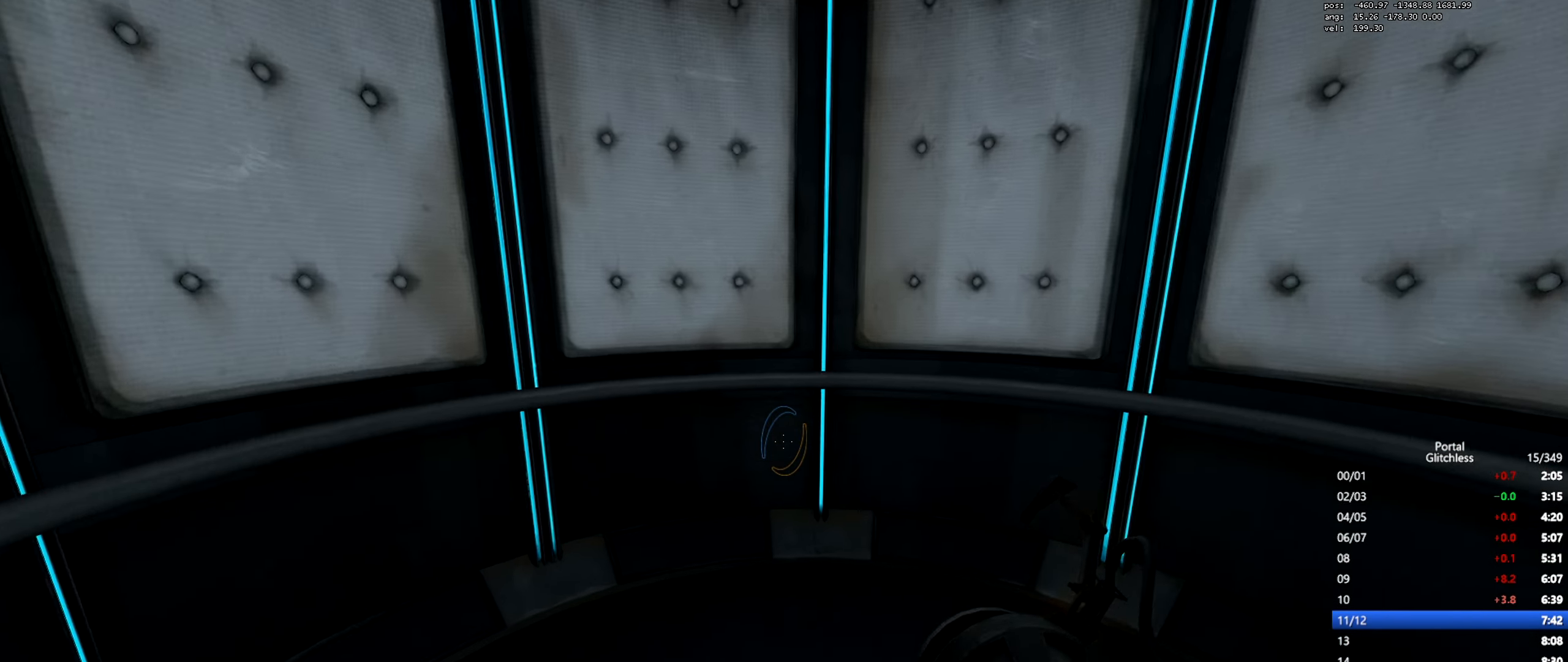
{"keys": [], "mouse": [], "events": [[116, "mouse_wheel", "down"], [317, "mouse_wheel", "up"], [350, "mouse_wheel", "down"], [367, "mouse_wheel", "up"], [367, "w", "up"]]}
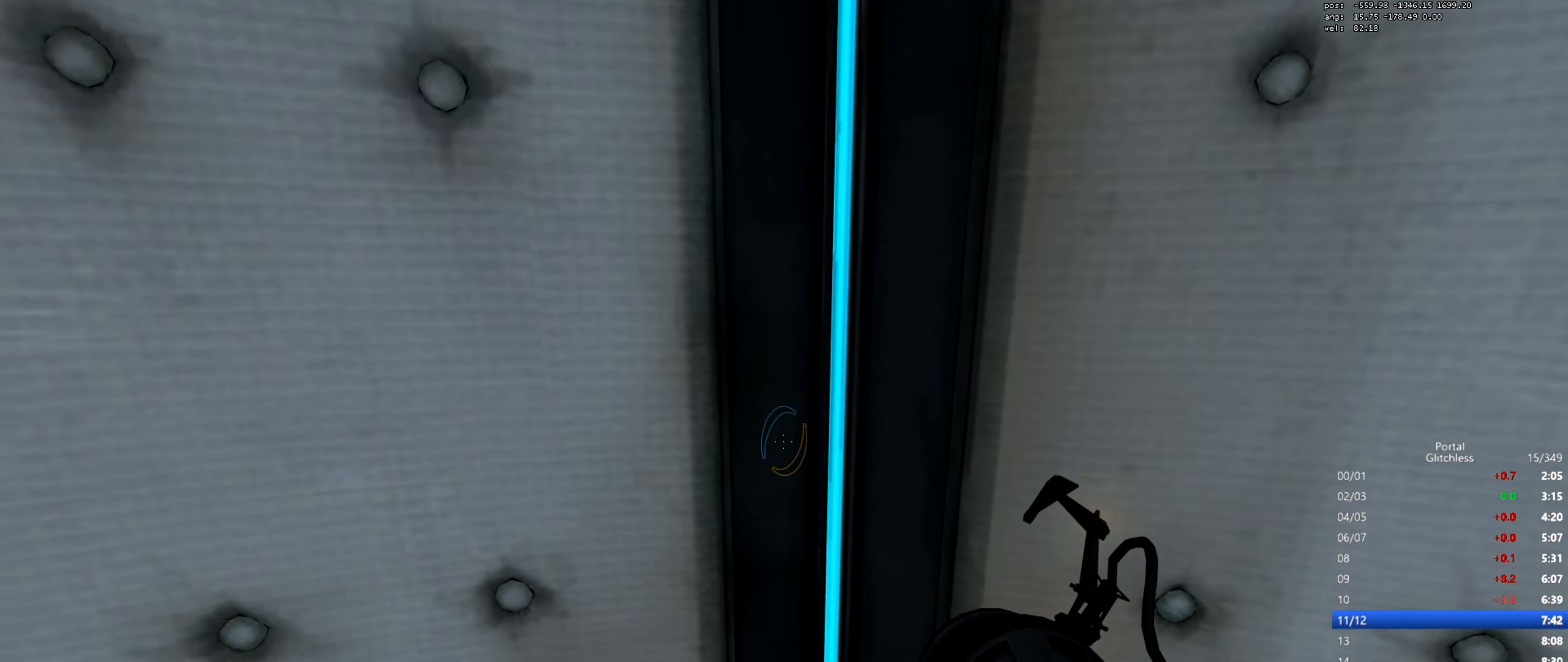
{"keys": [], "mouse": [], "events": []}
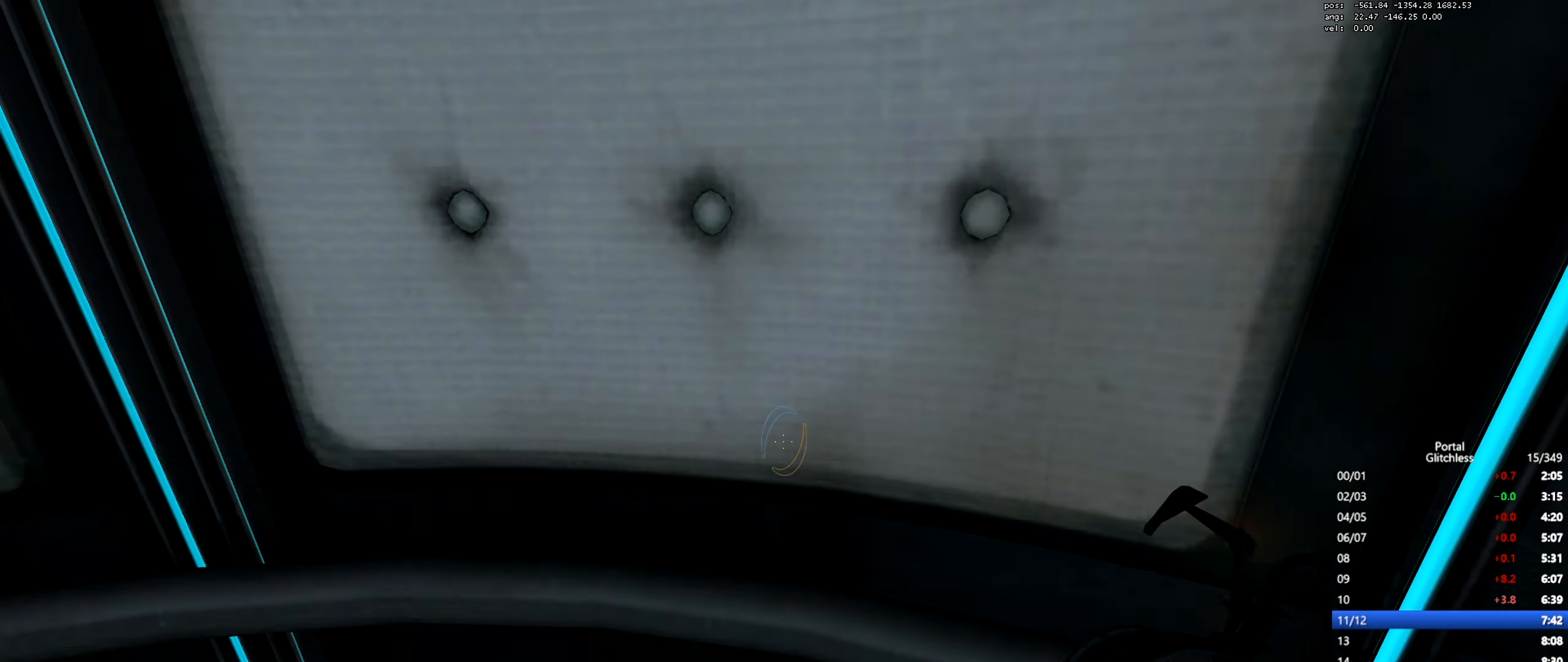
{"keys": [], "mouse": [], "events": []}
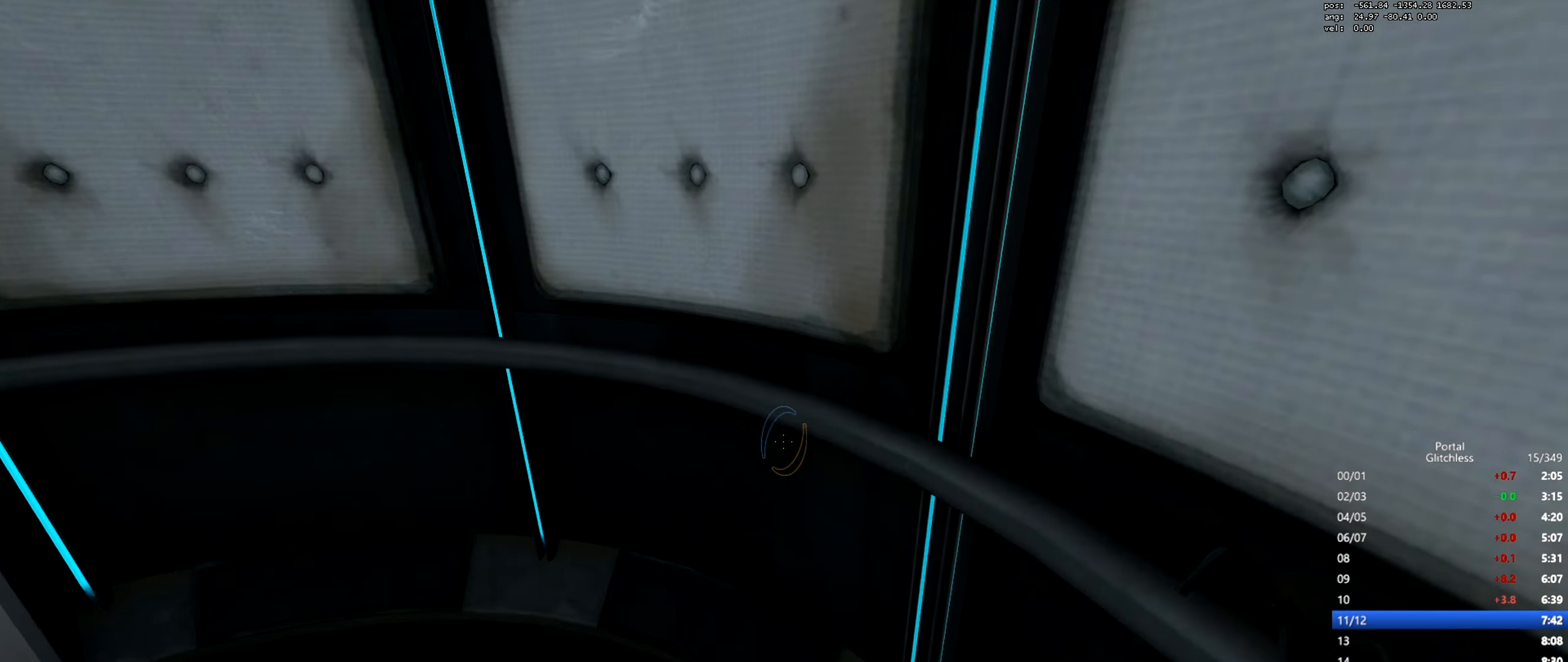
{"keys": [], "mouse": [], "events": []}
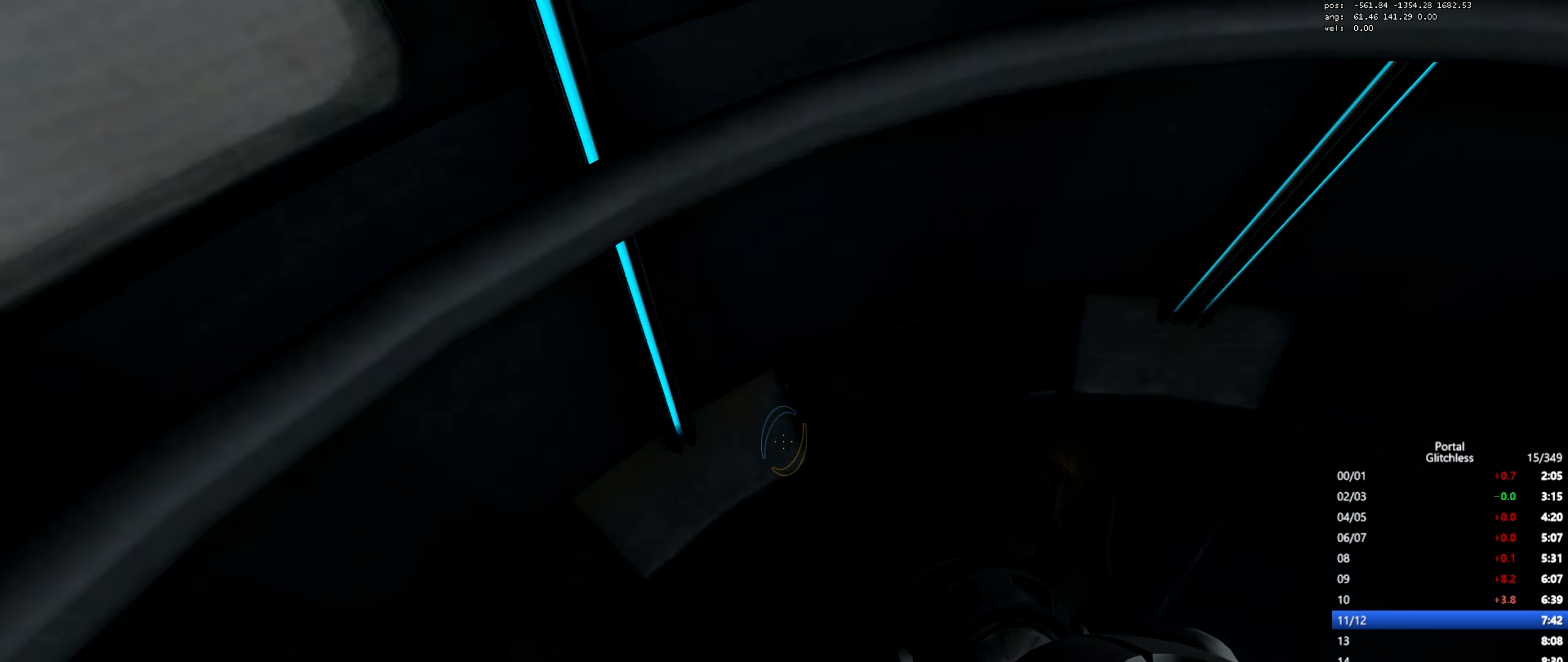
{"keys": [], "mouse": [], "events": []}
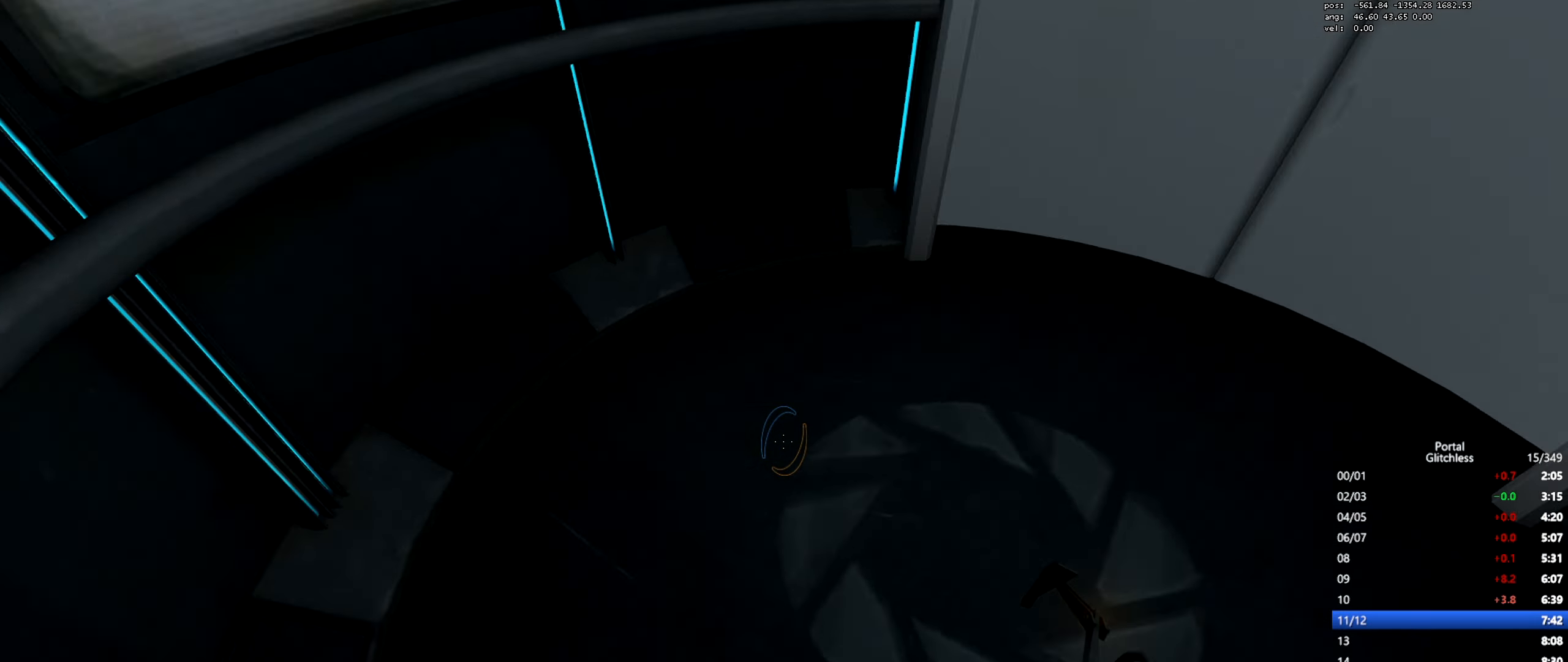
{"keys": [], "mouse": [], "events": []}
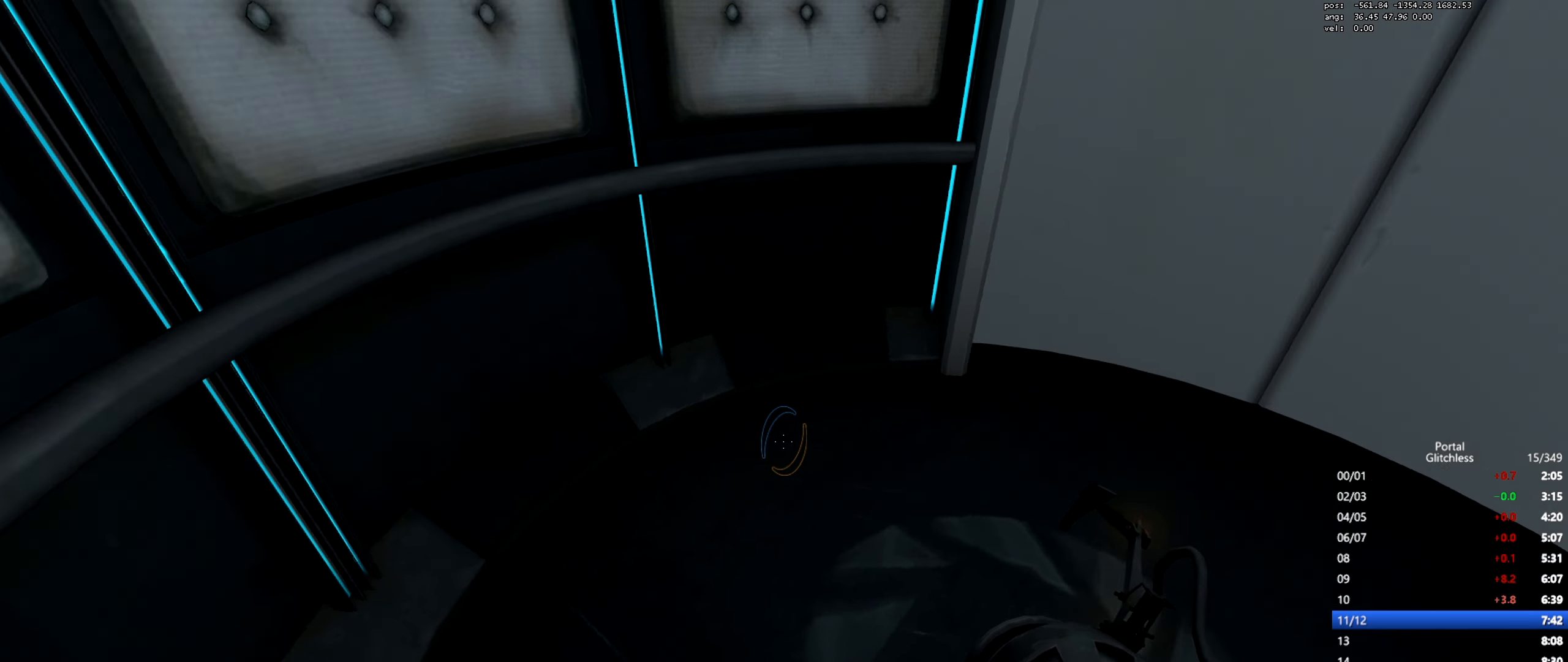
{"keys": [], "mouse": [], "events": [[83, "mouse_left", "down"], [200, "mouse_left", "up"], [383, "mouse_left", "down"], [500, "mouse_left", "up"]]}
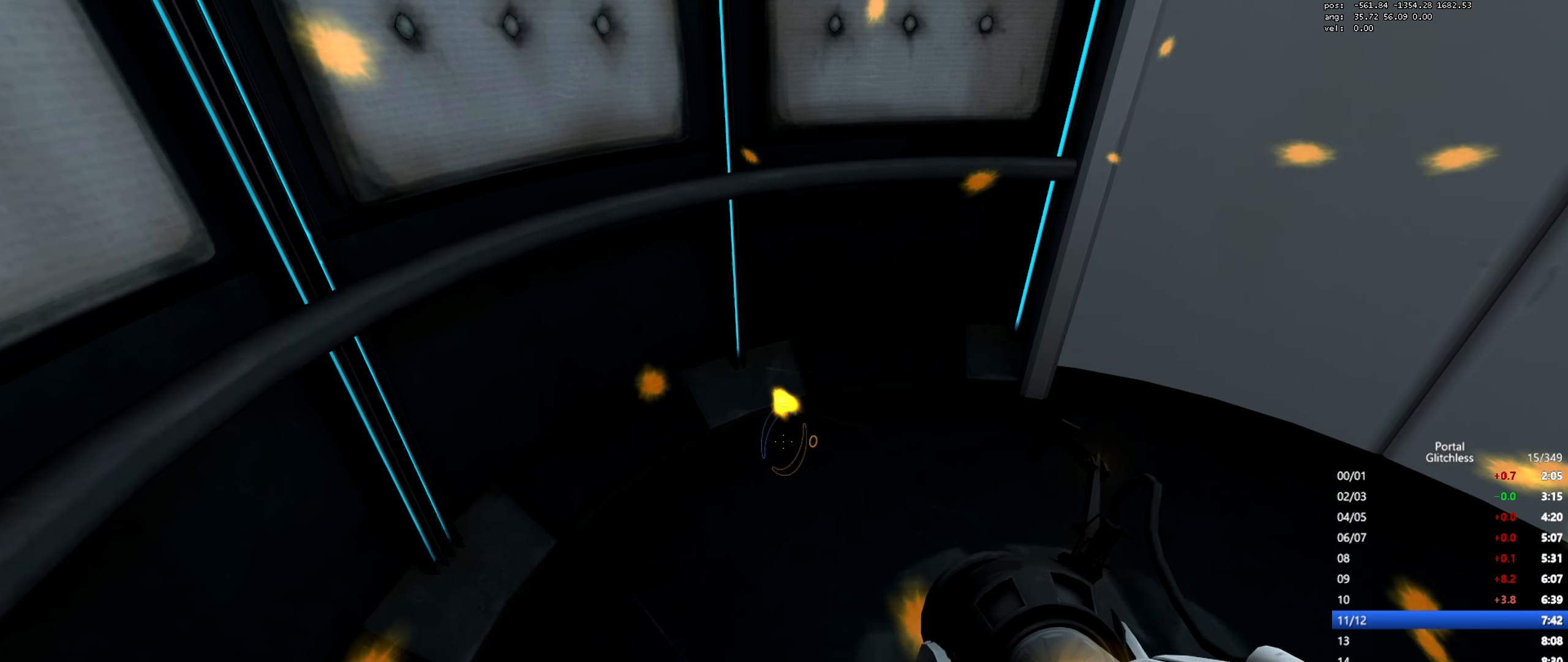
{"keys": [], "mouse": [], "events": [[100, "mouse_left", "down"], [234, "mouse_left", "up"], [334, "mouse_left", "down"], [451, "mouse_left", "up"]]}
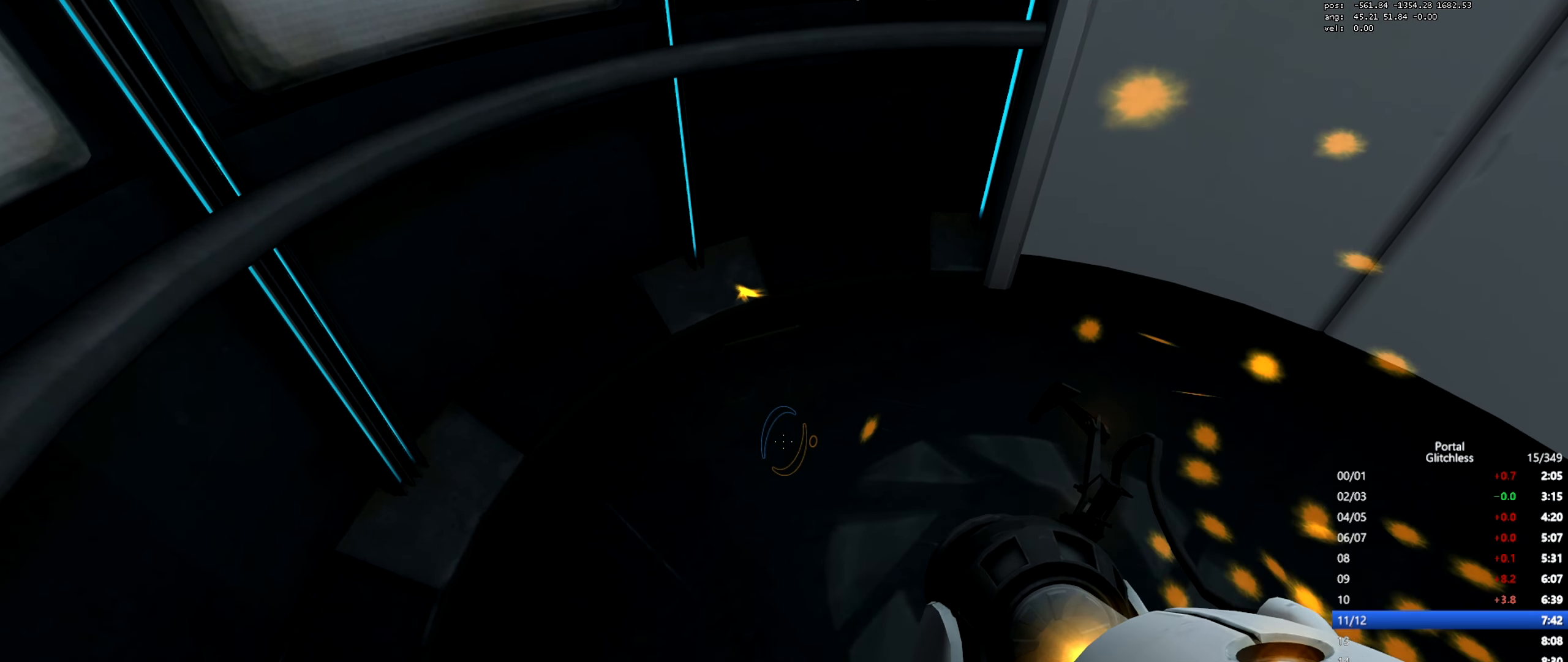
{"keys": [], "mouse": ["left"], "events": [[50, "mouse_left", "down"], [183, "mouse_left", "up"], [250, "mouse_left", "down"], [350, "mouse_left", "up"], [450, "mouse_left", "down"]]}
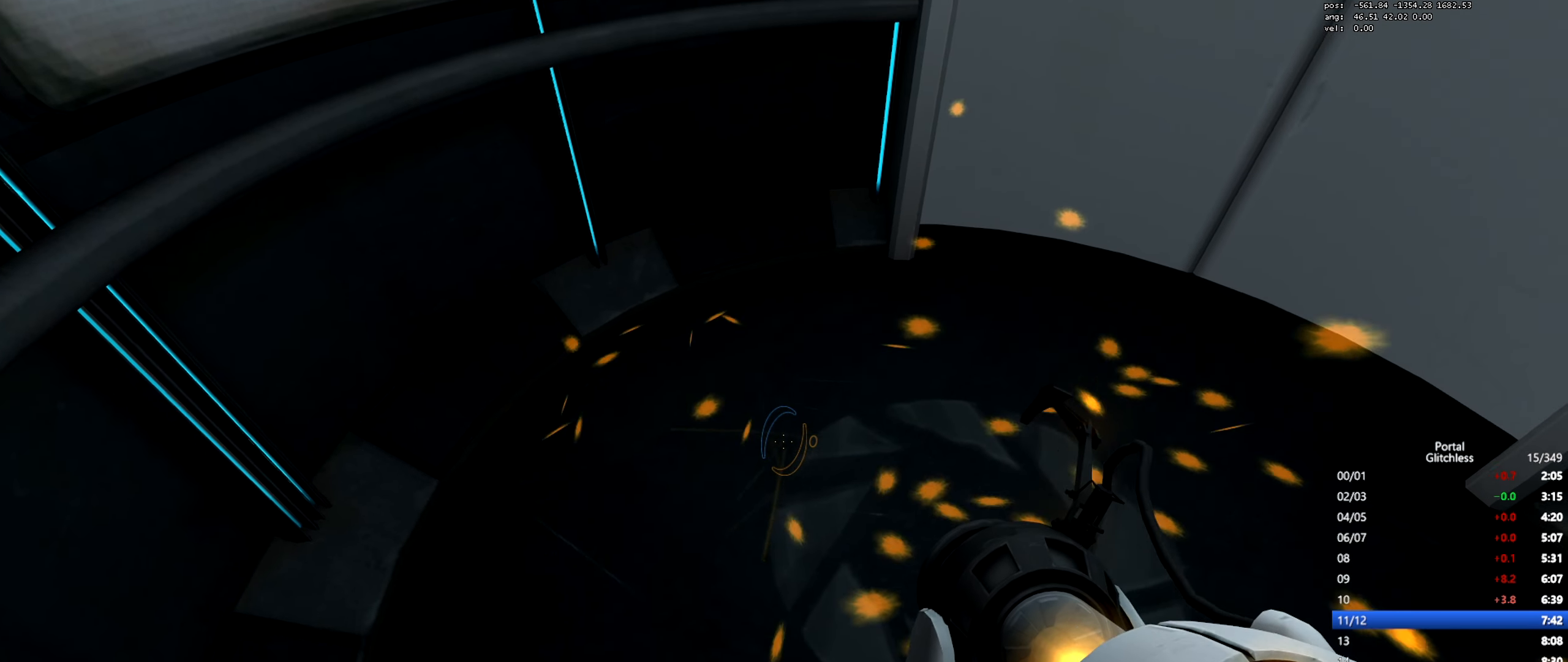
{"keys": [], "mouse": ["left"], "events": [[100, "mouse_left", "up"], [200, "mouse_left", "down"], [350, "mouse_left", "up"], [451, "mouse_left", "down"]]}